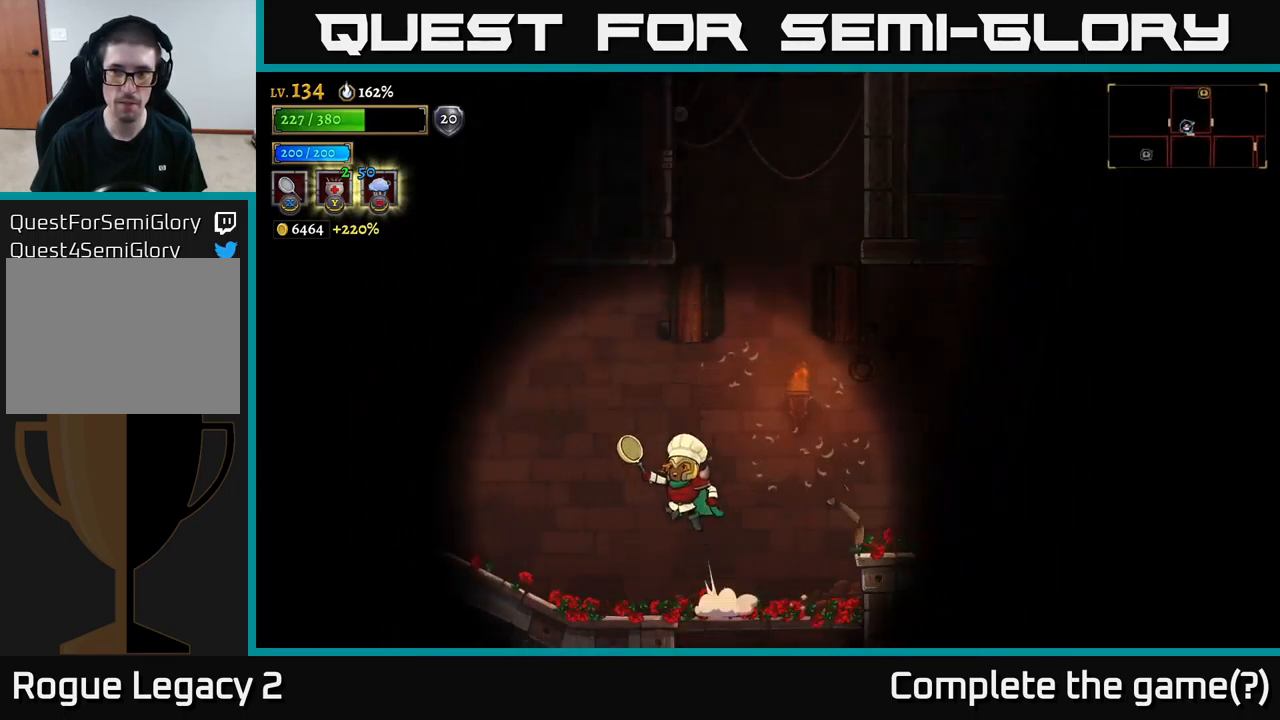
Gameplay with a controller (Xbox layout); each line is a JSON object with the inputs held at the frame after it. "events" lists button and stick changes between this image and that frame as [ms after this image, input, new state], when the widget could be followed in between.
{"buttons": [], "left_stick": "center", "right_stick": "center", "events": [[67, "L2", "down"], [133, "A", "up"], [400, "L2", "up"], [467, "left_stick", "center"]]}
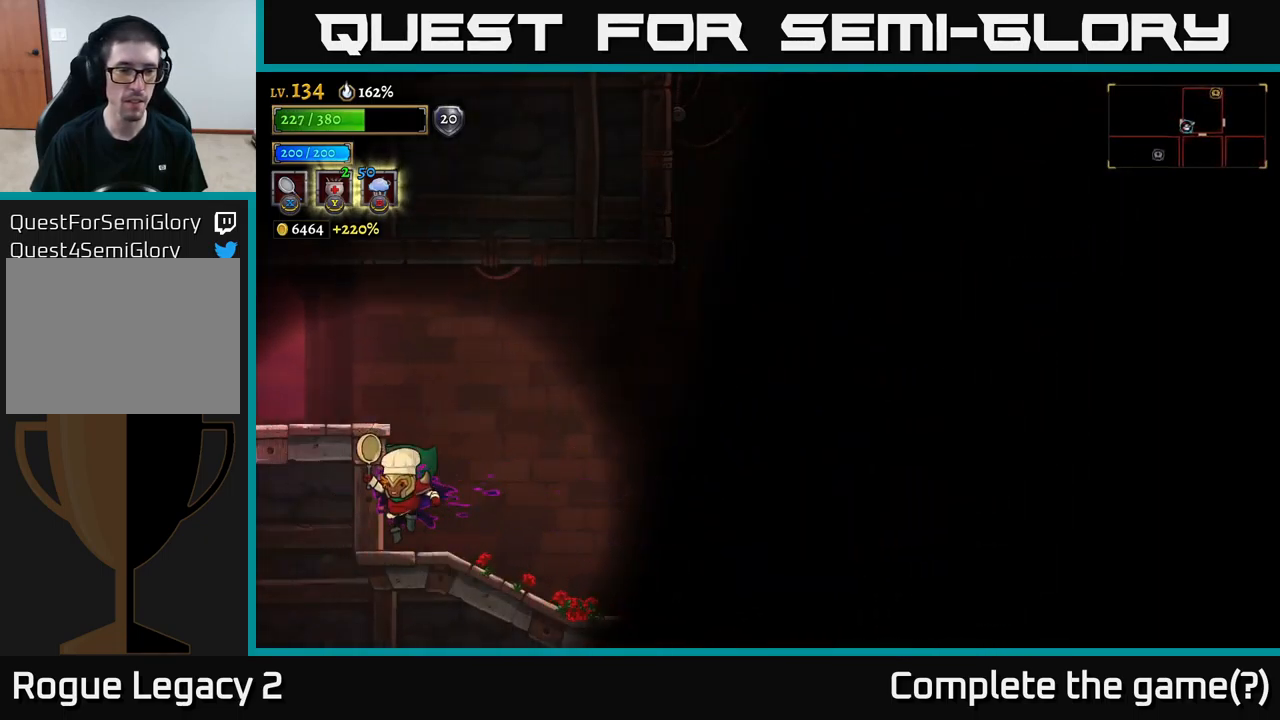
{"buttons": ["A"], "left_stick": "right", "right_stick": "center", "events": [[33, "left_stick", "right"], [334, "A", "down"]]}
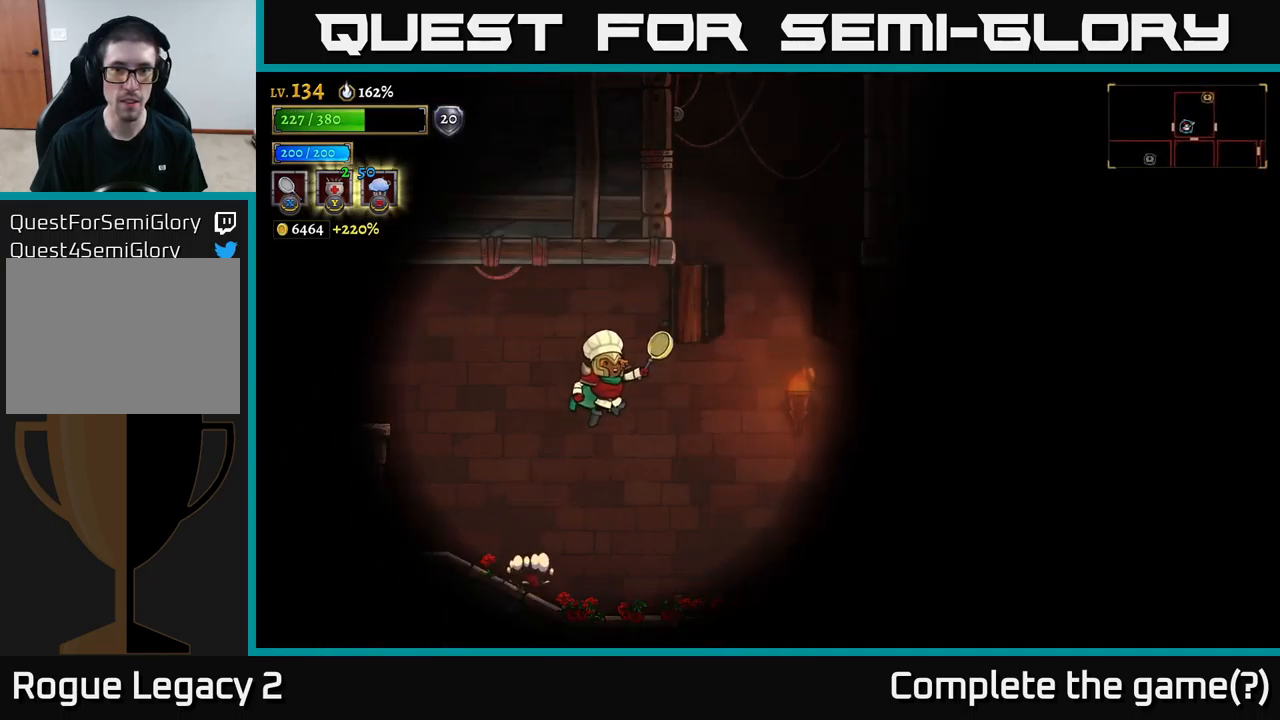
{"buttons": ["A"], "left_stick": "center", "right_stick": "center", "events": [[334, "A", "up"], [417, "A", "down"], [467, "left_stick", "center"]]}
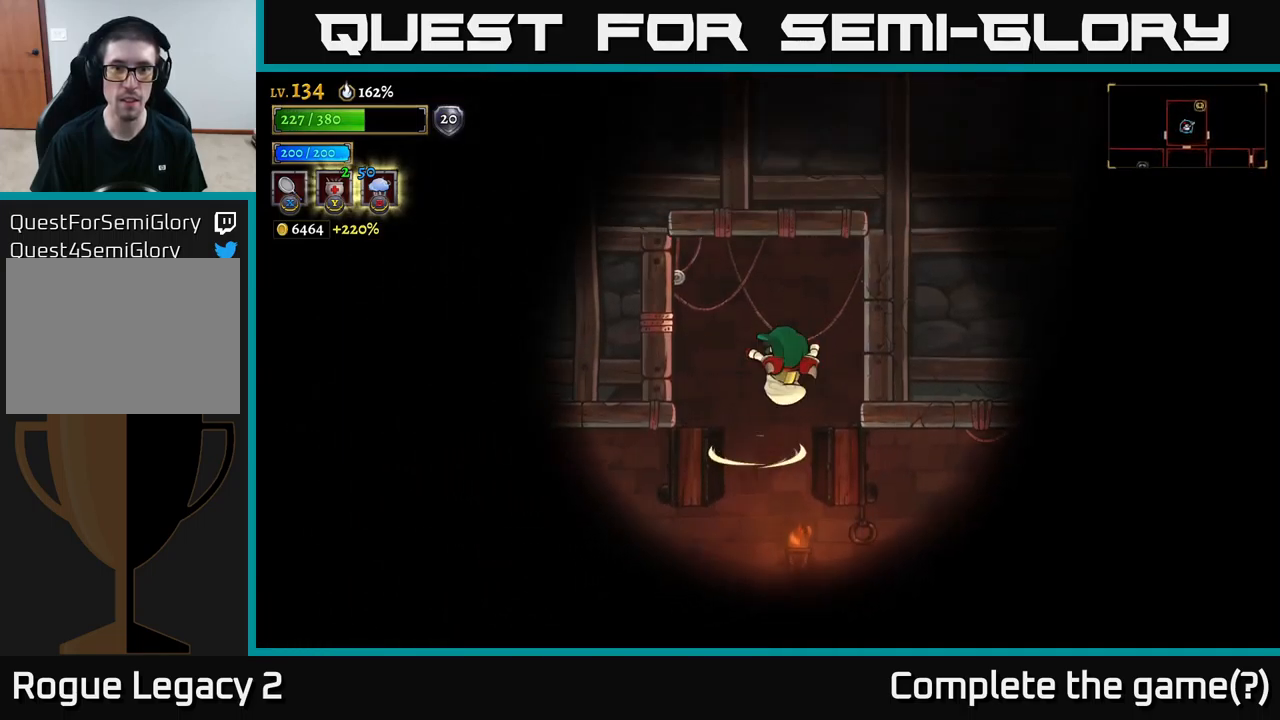
{"buttons": ["A"], "left_stick": "right", "right_stick": "center", "events": [[334, "left_stick", "right"]]}
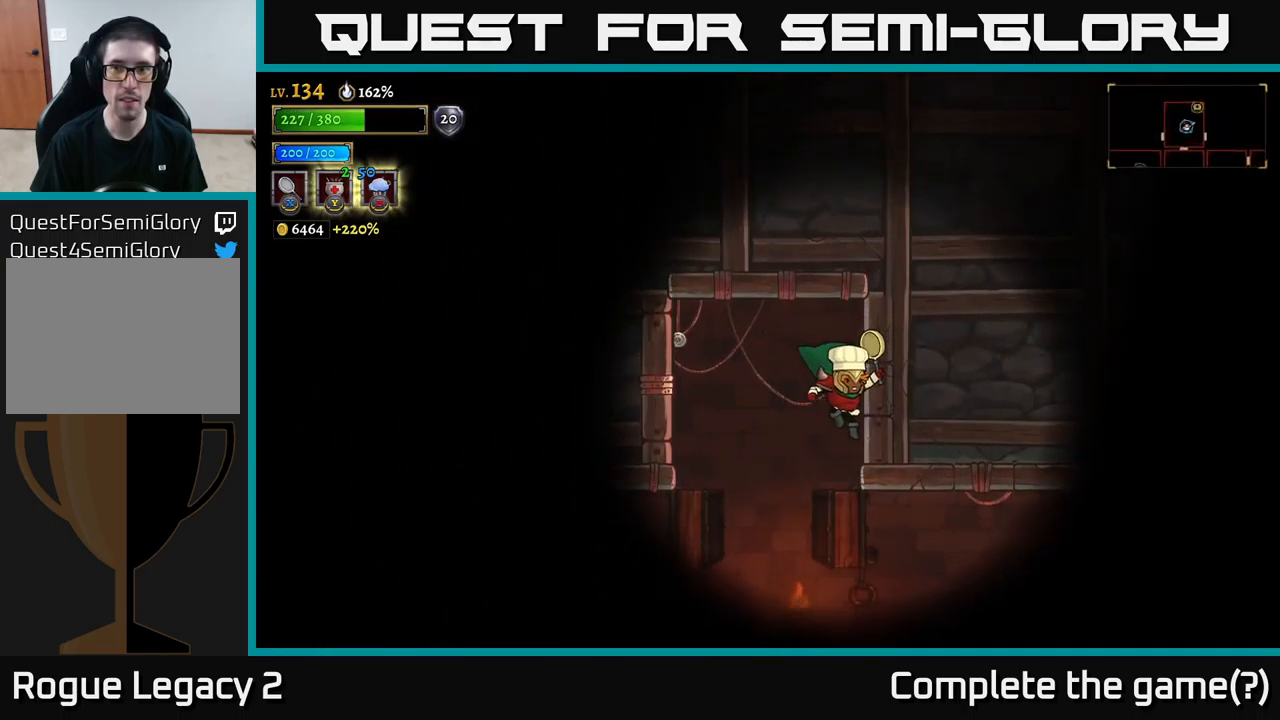
{"buttons": [], "left_stick": "right", "right_stick": "center", "events": [[50, "A", "up"]]}
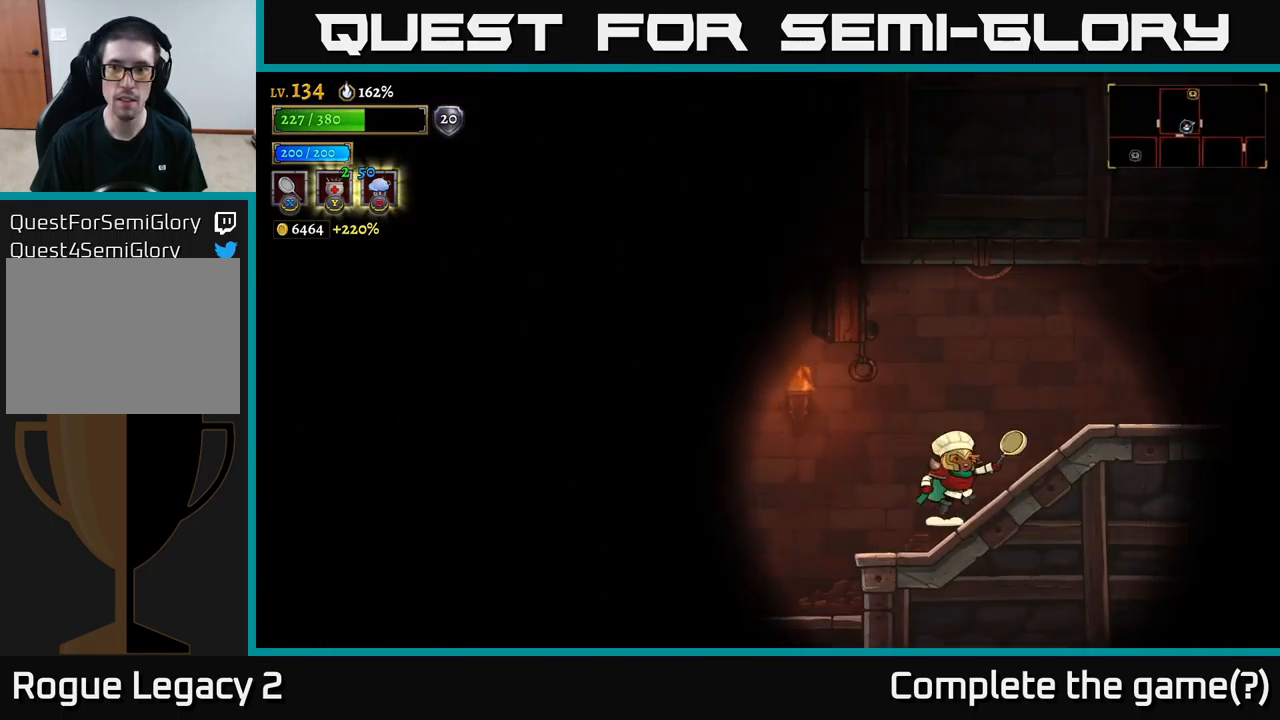
{"buttons": [], "left_stick": "right", "right_stick": "center", "events": [[100, "A", "down"], [434, "A", "up"]]}
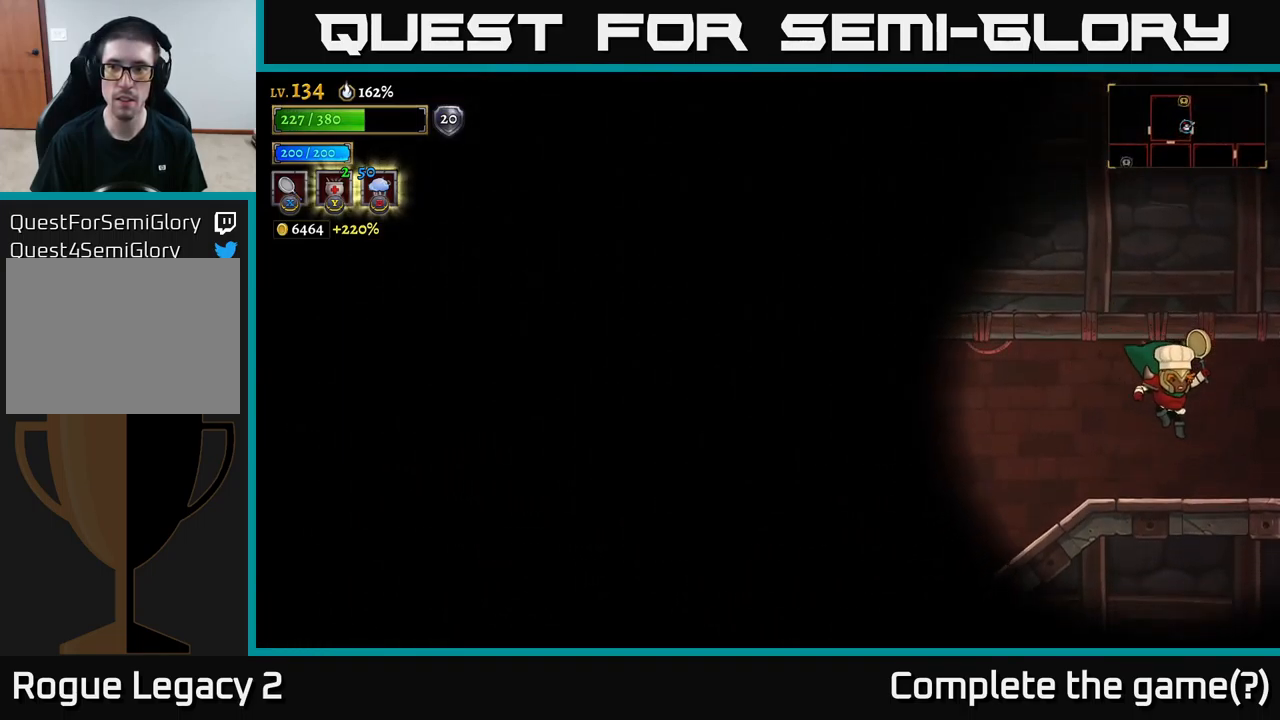
{"buttons": ["A"], "left_stick": "left", "right_stick": "center", "events": [[150, "left_stick", "left"], [334, "A", "down"]]}
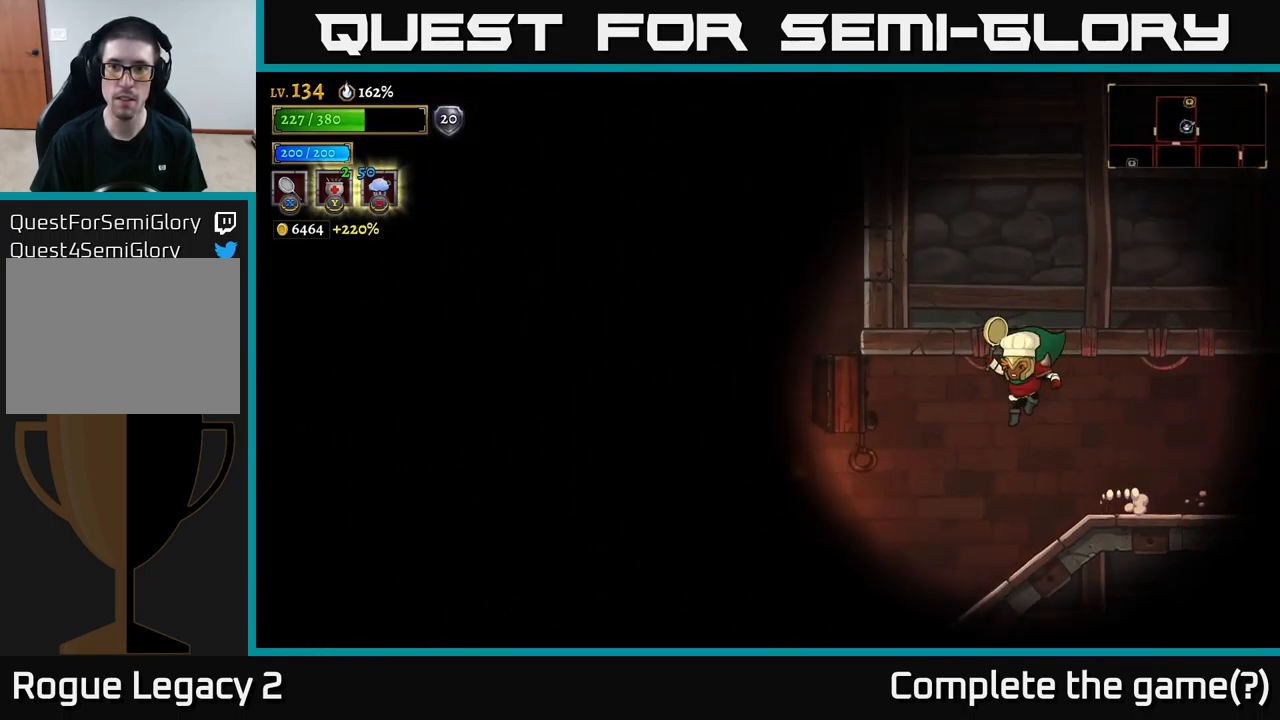
{"buttons": [], "left_stick": "center", "right_stick": "center", "events": [[117, "A", "up"], [434, "left_stick", "center"]]}
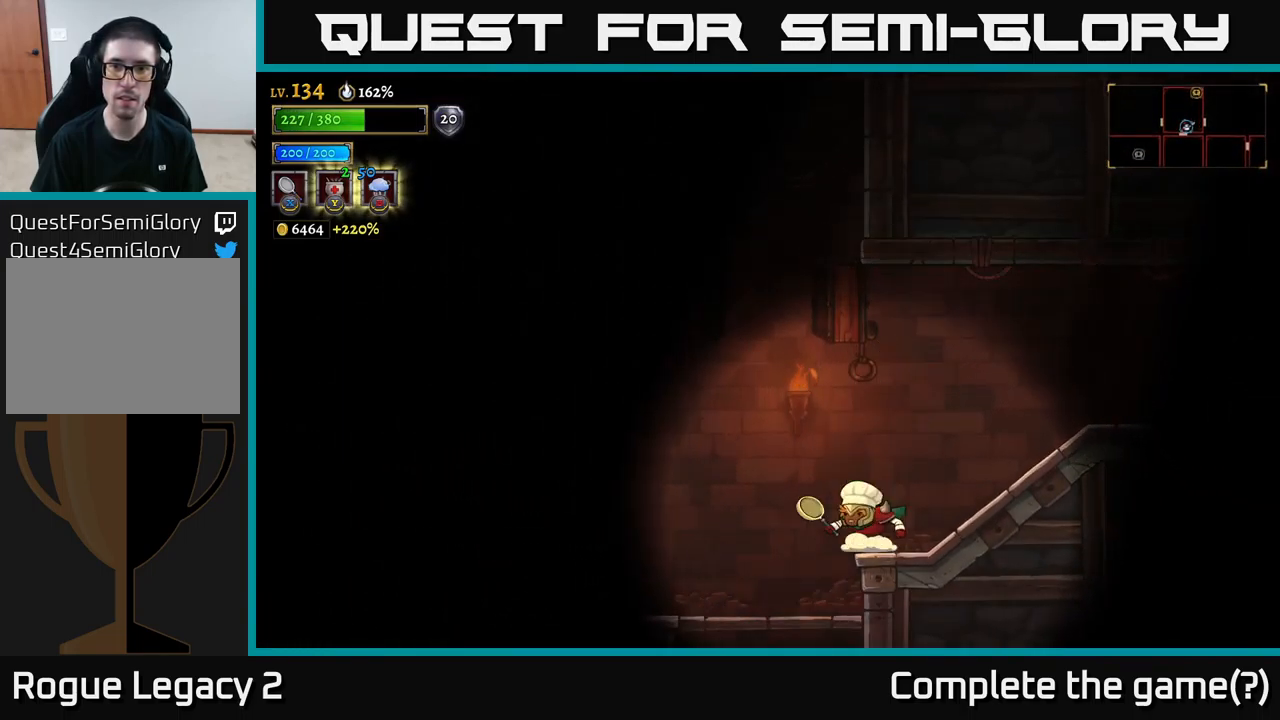
{"buttons": [], "left_stick": "right", "right_stick": "center", "events": [[50, "A", "down"], [67, "left_stick", "left"], [384, "left_stick", "center"], [450, "left_stick", "right"], [467, "A", "up"]]}
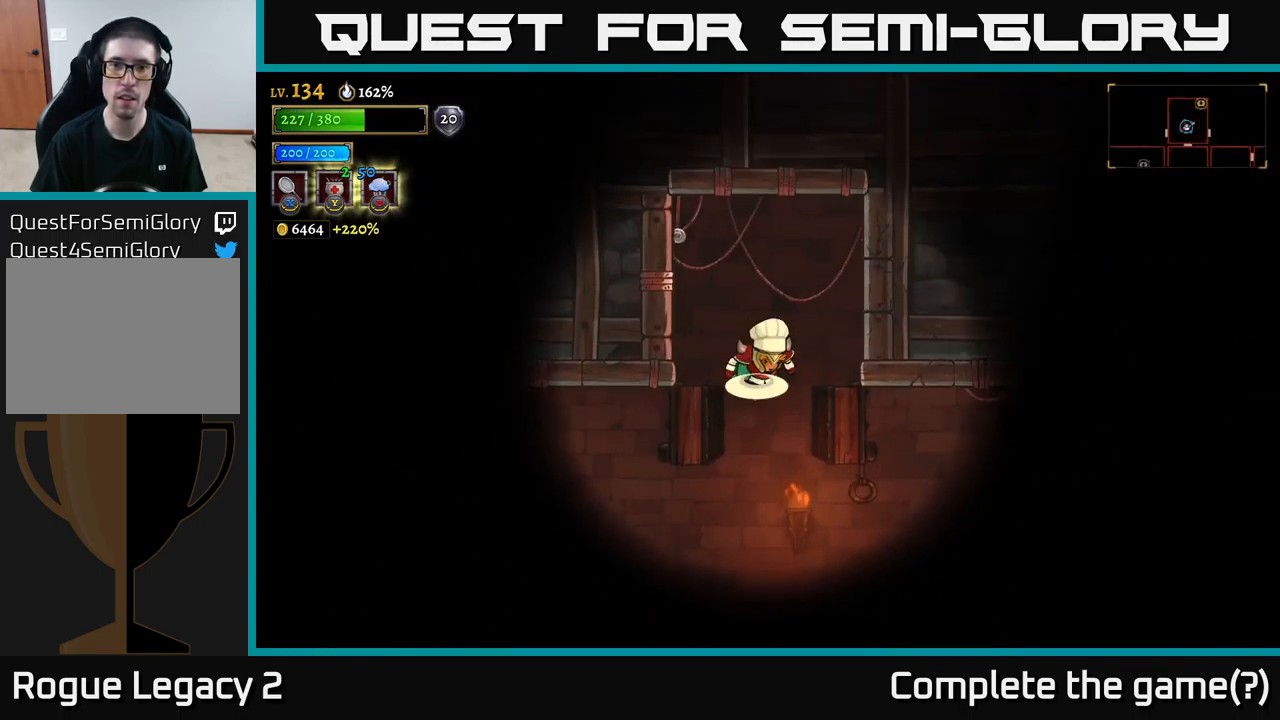
{"buttons": ["A", "X"], "left_stick": "right", "right_stick": "center", "events": [[34, "A", "down"], [417, "X", "down"]]}
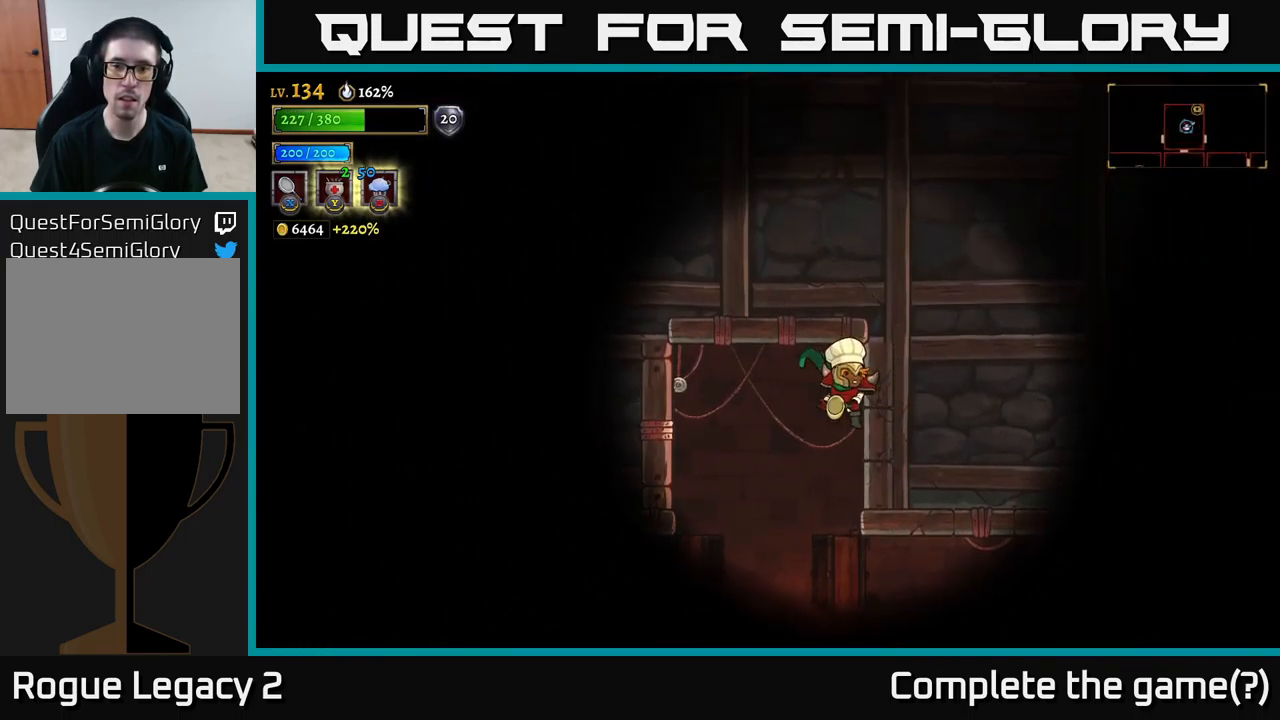
{"buttons": [], "left_stick": "center", "right_stick": "center", "events": [[150, "X", "up"], [317, "A", "up"], [500, "left_stick", "center"]]}
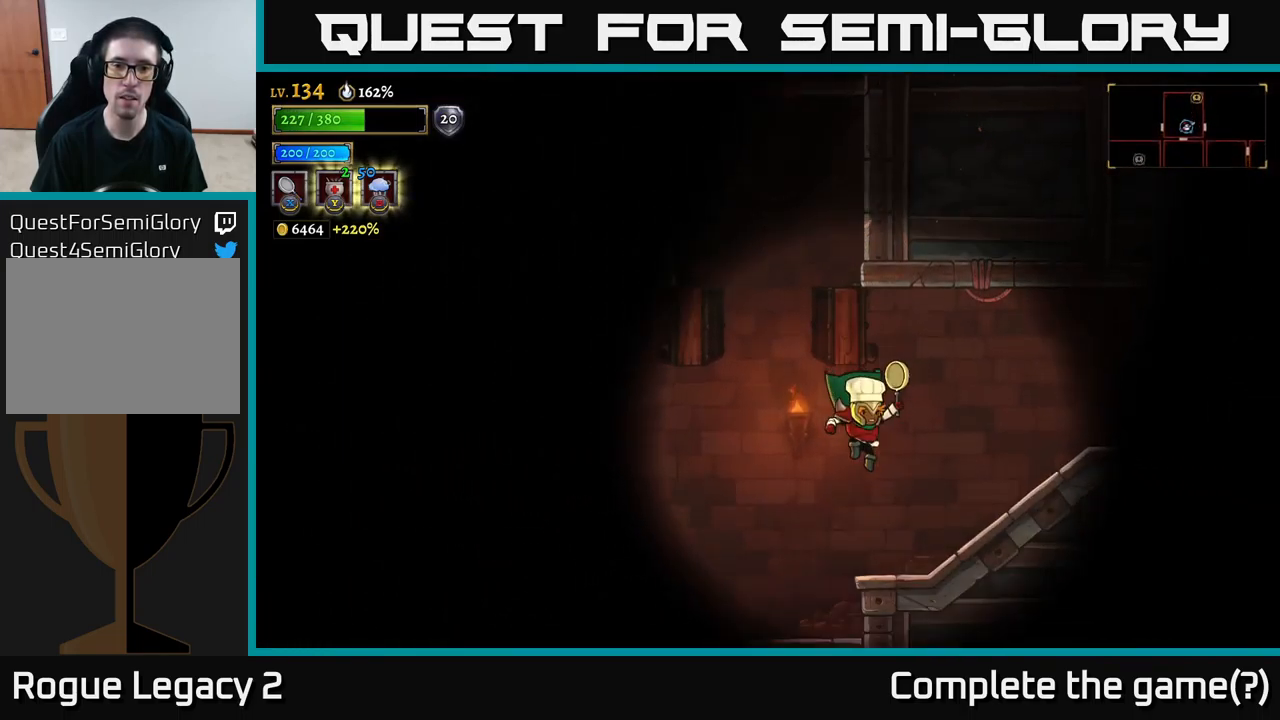
{"buttons": ["A"], "left_stick": "center", "right_stick": "center", "events": [[100, "left_stick", "left"], [167, "A", "down"], [401, "left_stick", "center"]]}
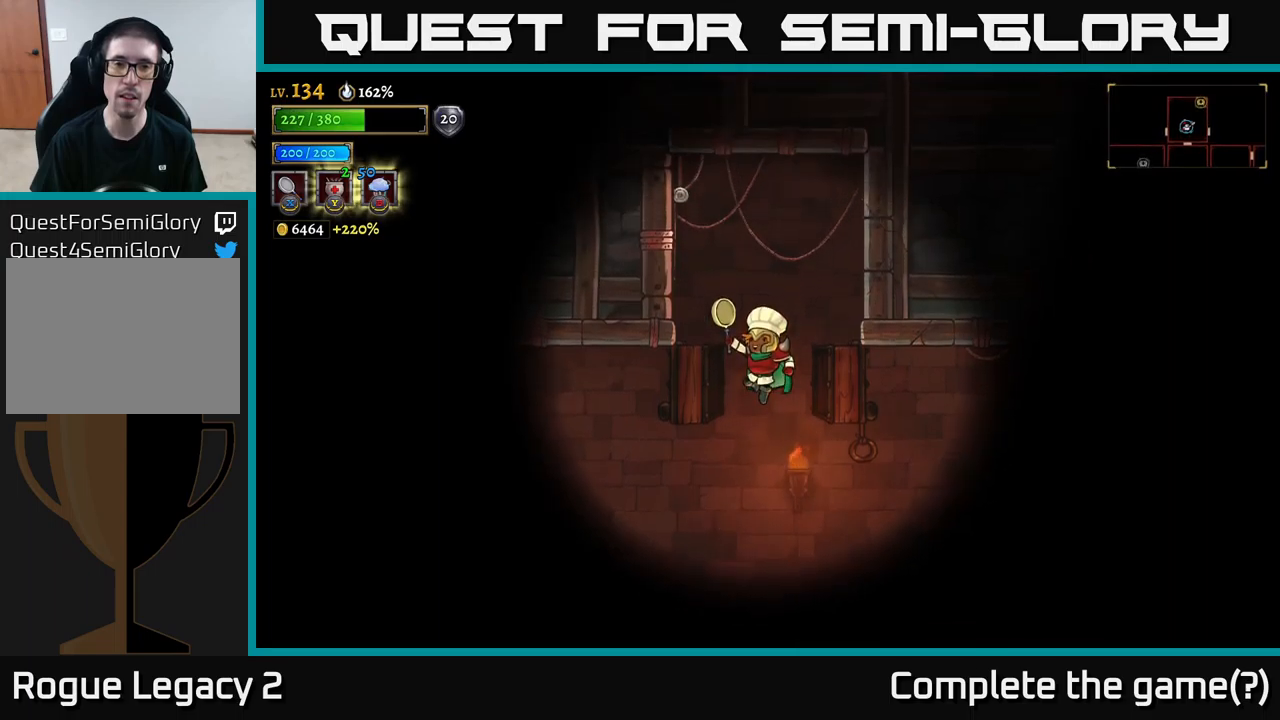
{"buttons": ["A", "X"], "left_stick": "left", "right_stick": "center", "events": [[17, "A", "up"], [83, "A", "down"], [150, "X", "down"], [433, "left_stick", "left"]]}
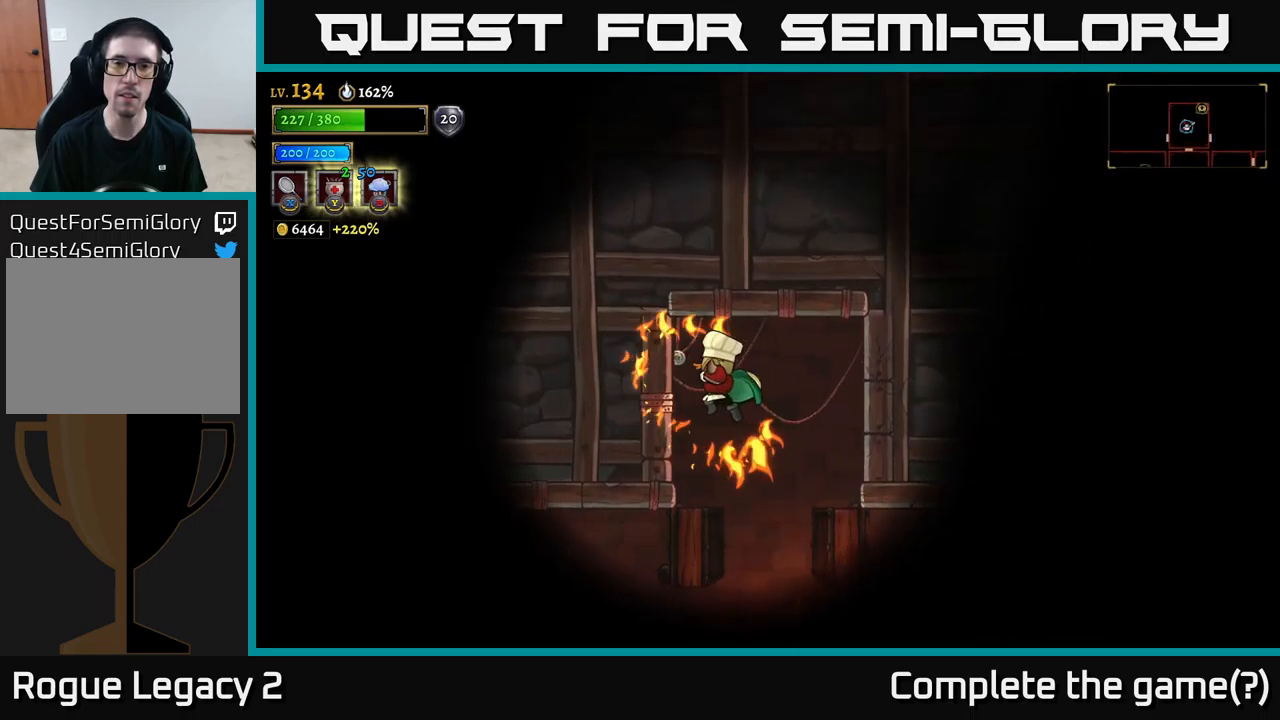
{"buttons": [], "left_stick": "left", "right_stick": "center", "events": [[100, "X", "up"], [217, "A", "up"]]}
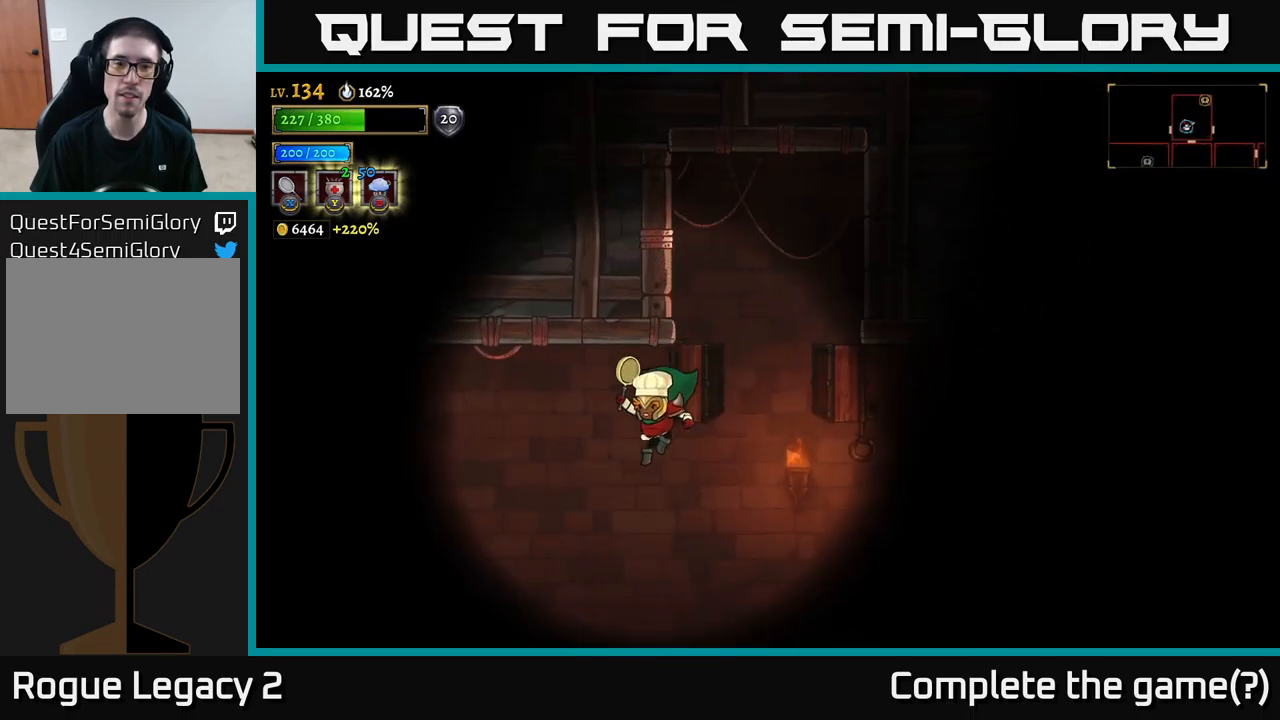
{"buttons": ["A"], "left_stick": "center", "right_stick": "center", "events": [[333, "A", "down"], [400, "left_stick", "center"]]}
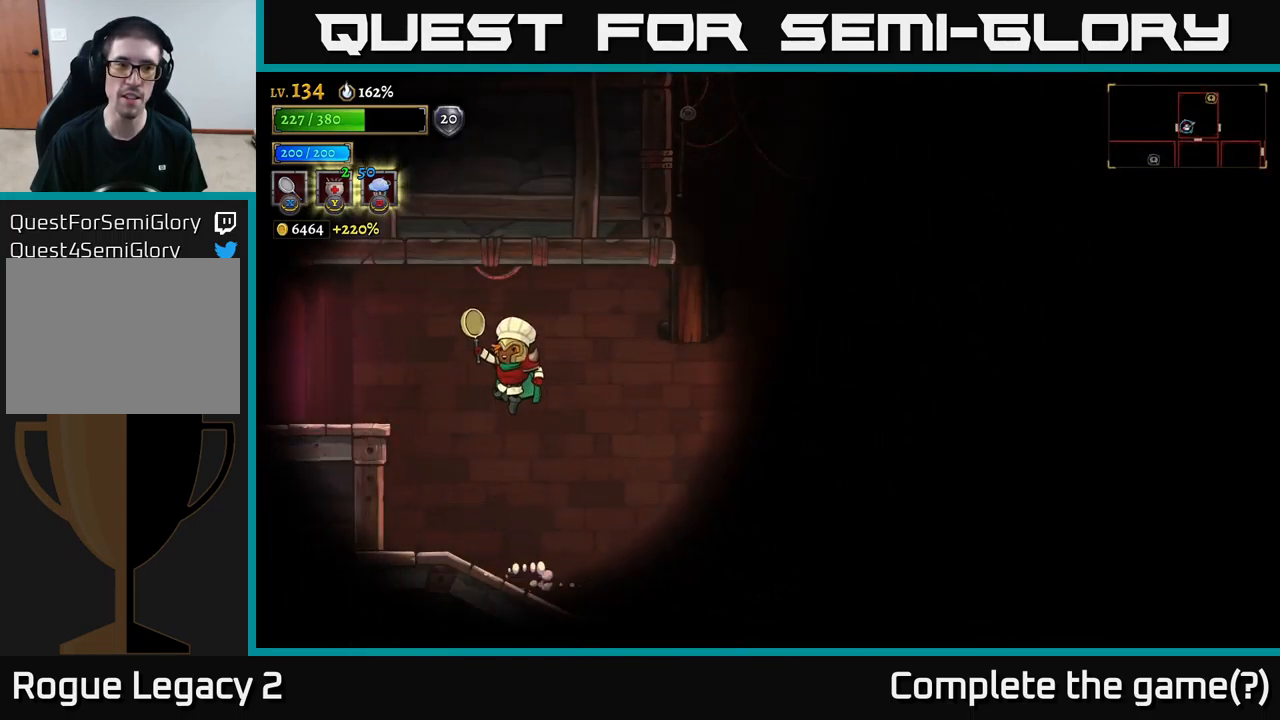
{"buttons": [], "left_stick": "center", "right_stick": "center", "events": [[33, "left_stick", "left"], [300, "A", "up"], [400, "left_stick", "center"]]}
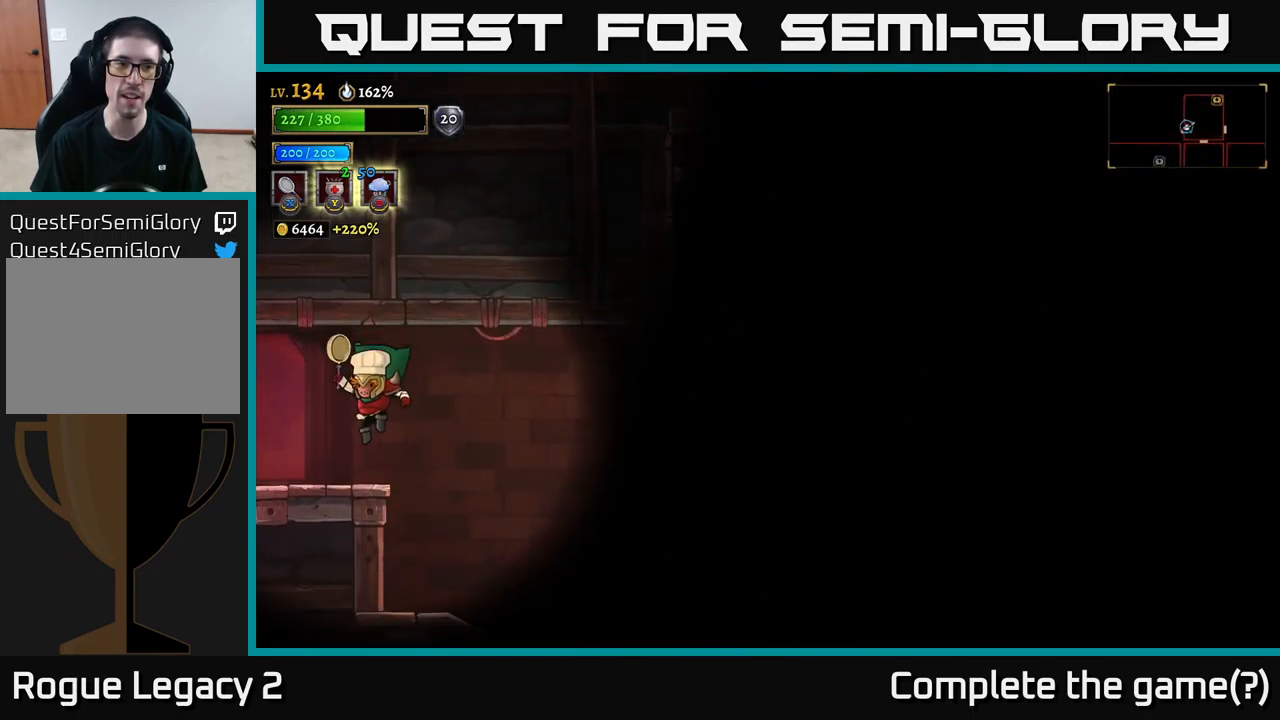
{"buttons": [], "left_stick": "right", "right_stick": "center", "events": [[67, "left_stick", "right"], [183, "A", "down"], [450, "A", "up"]]}
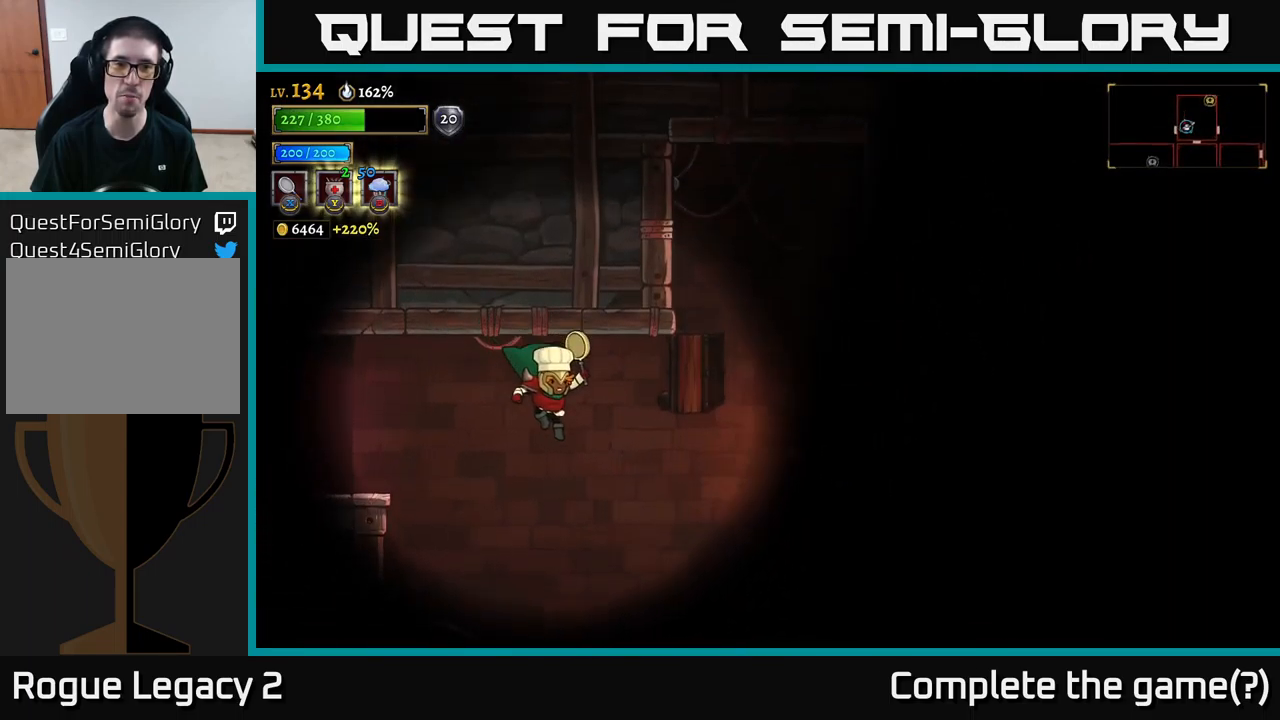
{"buttons": ["A"], "left_stick": "right", "right_stick": "center", "events": [[200, "left_stick", "center"], [383, "left_stick", "right"], [467, "A", "down"]]}
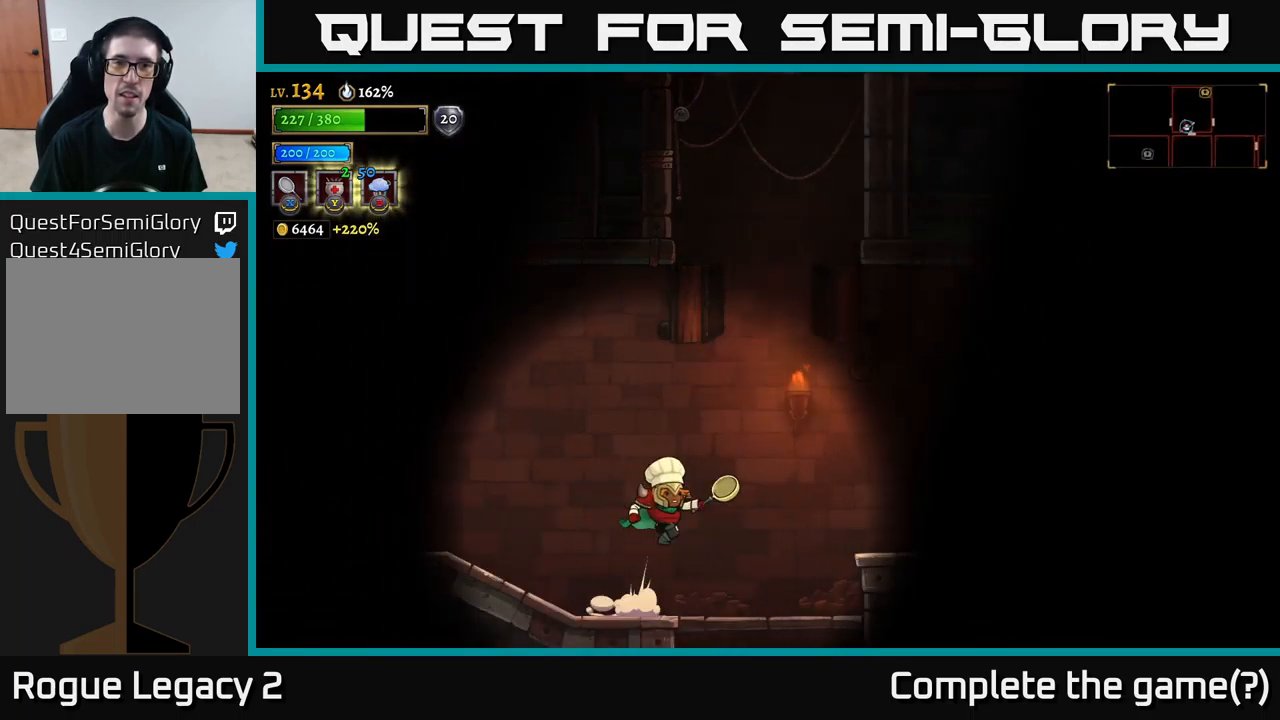
{"buttons": [], "left_stick": "center", "right_stick": "center", "events": [[333, "left_stick", "center"], [450, "A", "up"]]}
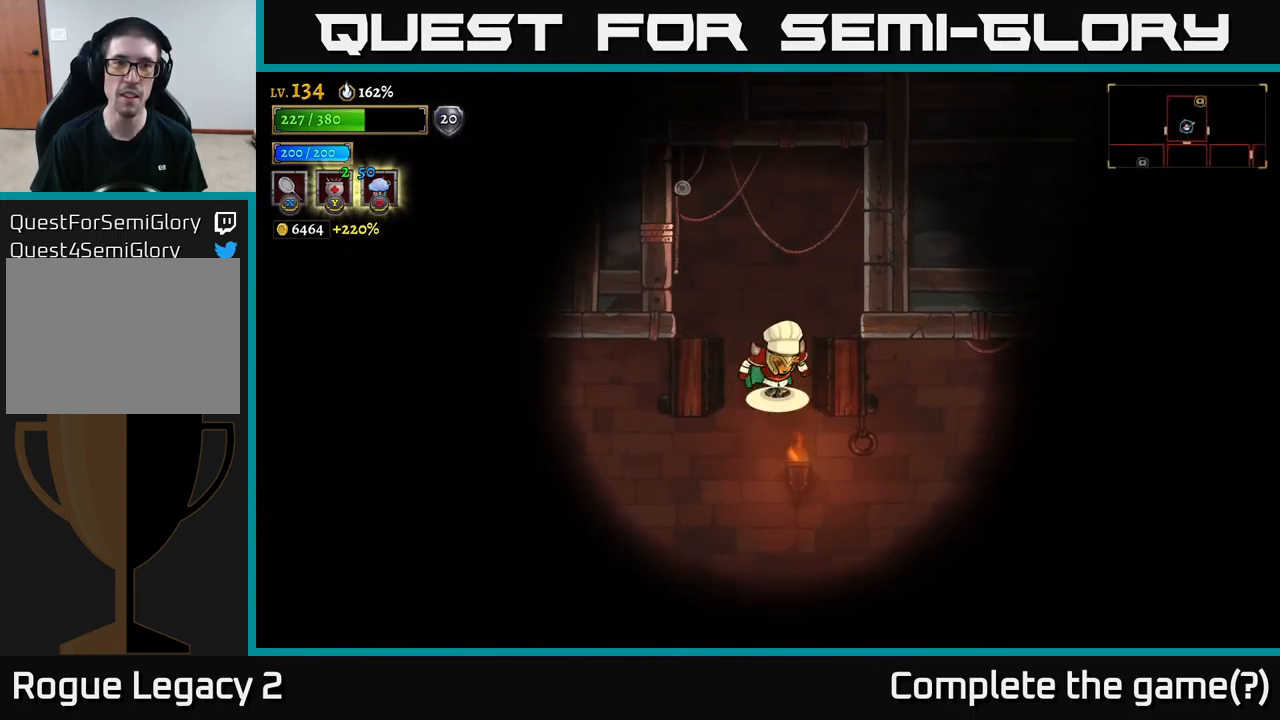
{"buttons": [], "left_stick": "up-right", "right_stick": "center", "events": [[17, "A", "down"], [233, "left_stick", "up"], [283, "A", "up"], [300, "B", "down"], [350, "left_stick", "up-right"], [433, "B", "up"]]}
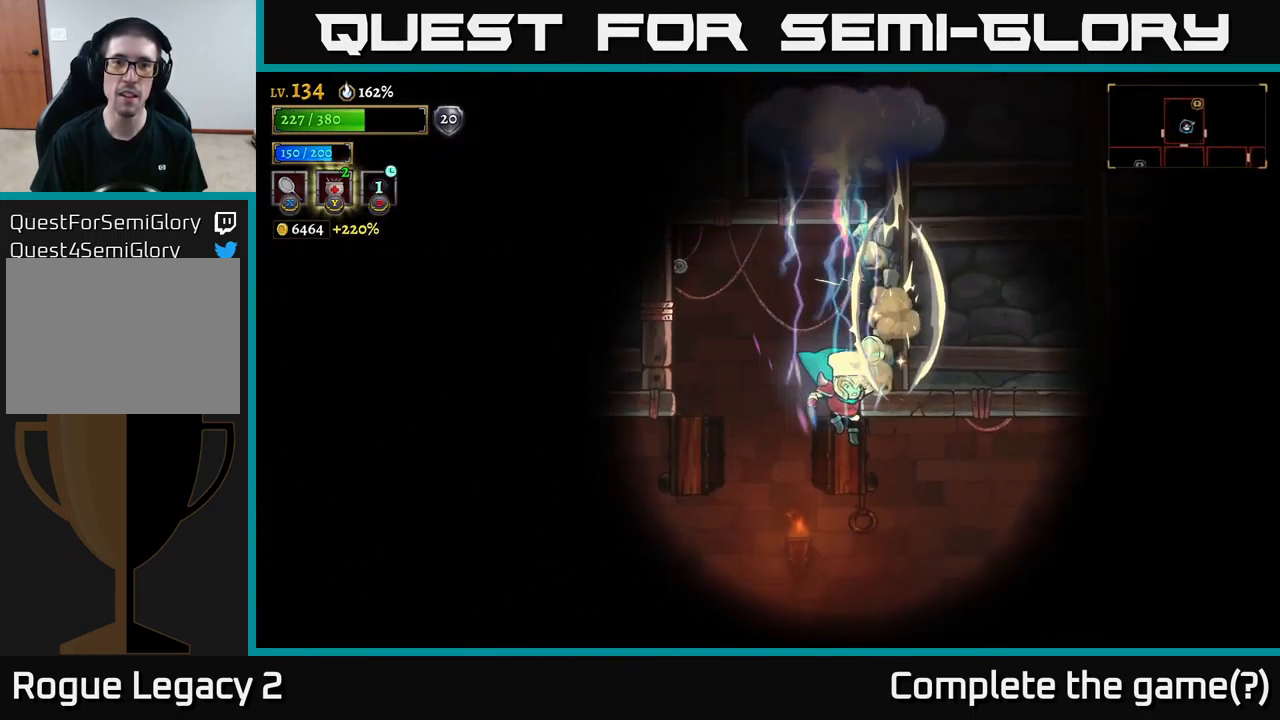
{"buttons": [], "left_stick": "center", "right_stick": "center", "events": [[433, "left_stick", "center"]]}
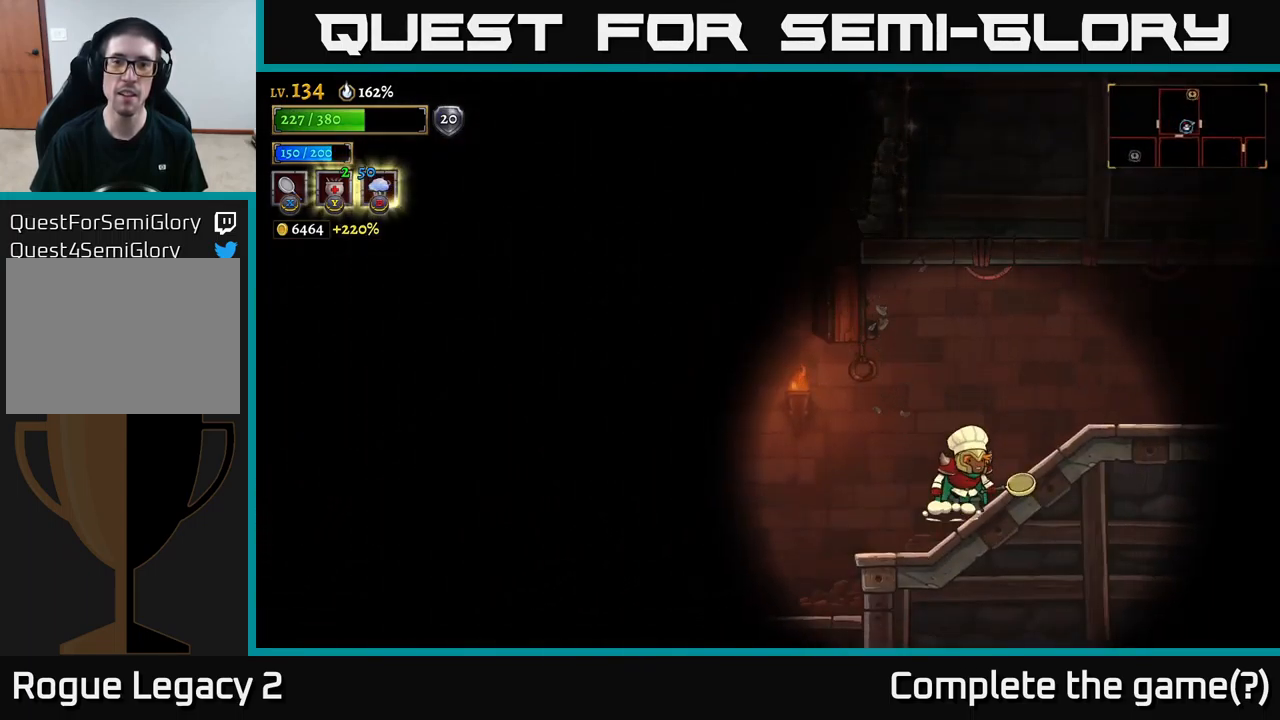
{"buttons": ["A"], "left_stick": "left", "right_stick": "center", "events": [[17, "left_stick", "left"], [167, "A", "down"]]}
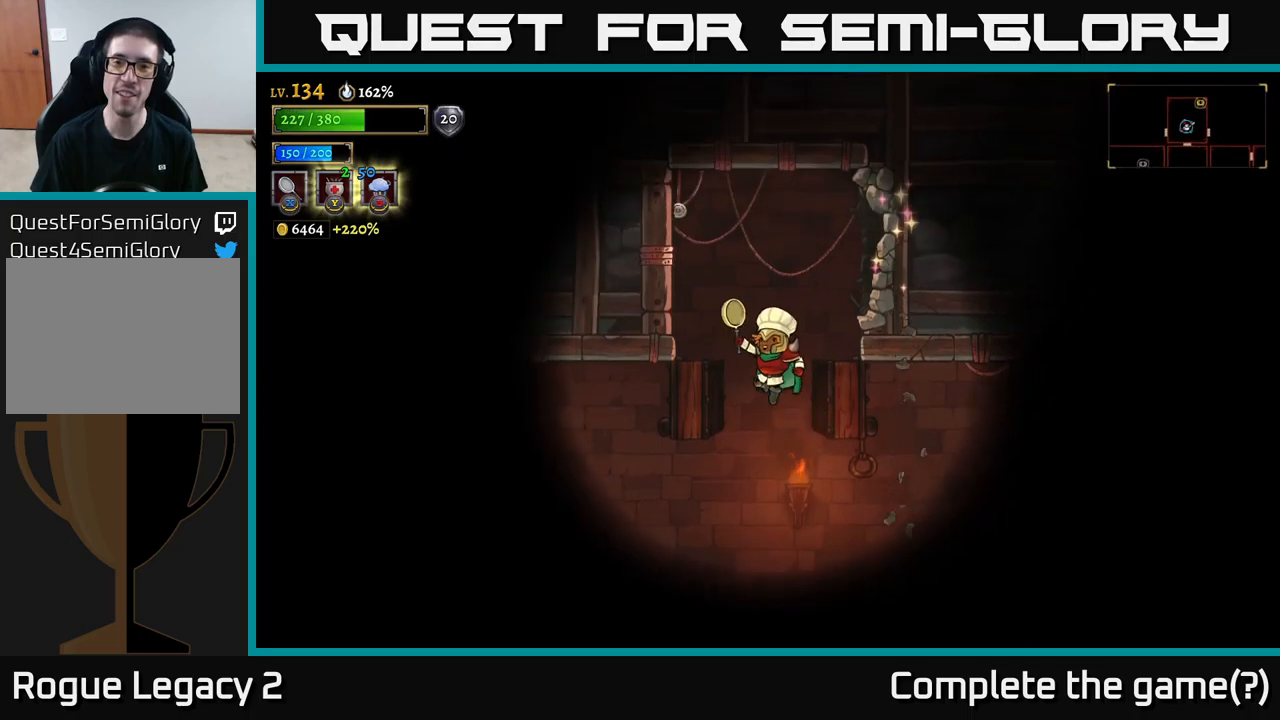
{"buttons": [], "left_stick": "right", "right_stick": "center", "events": [[33, "A", "up"], [33, "left_stick", "right"], [67, "A", "down"], [250, "A", "up"]]}
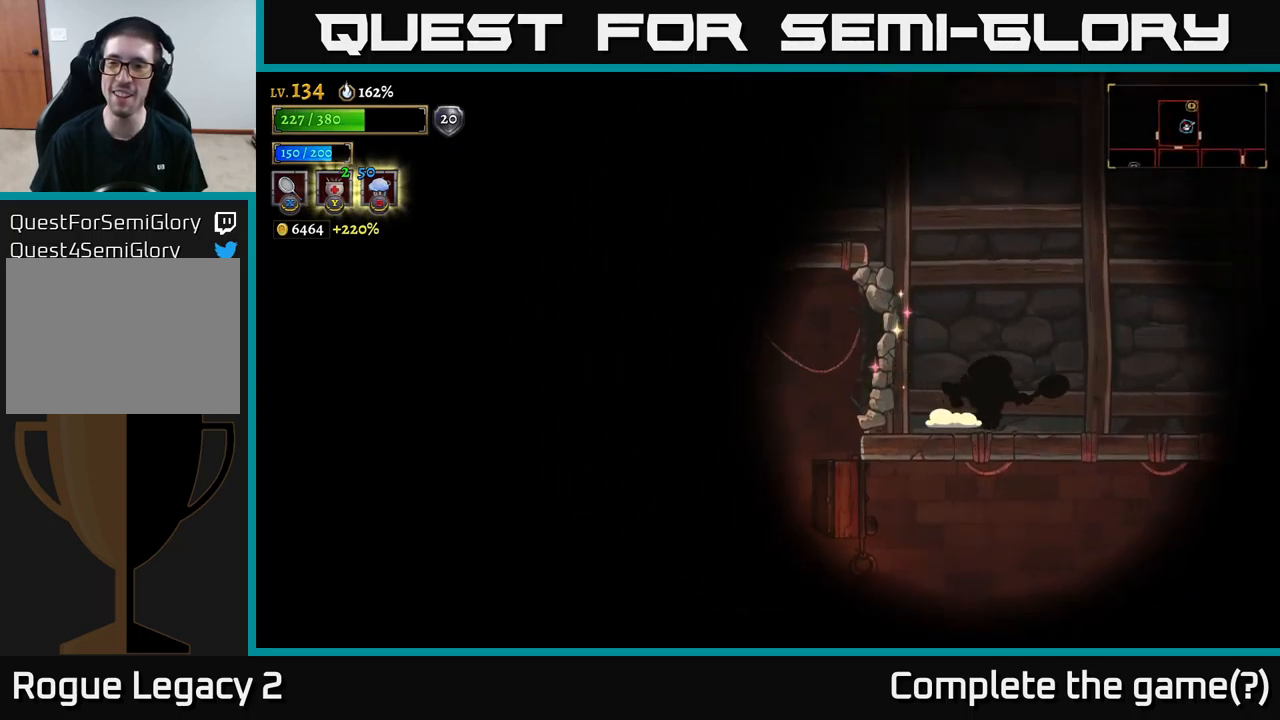
{"buttons": [], "left_stick": "left", "right_stick": "center", "events": [[150, "A", "down"], [333, "left_stick", "up"], [417, "left_stick", "left"], [483, "A", "up"]]}
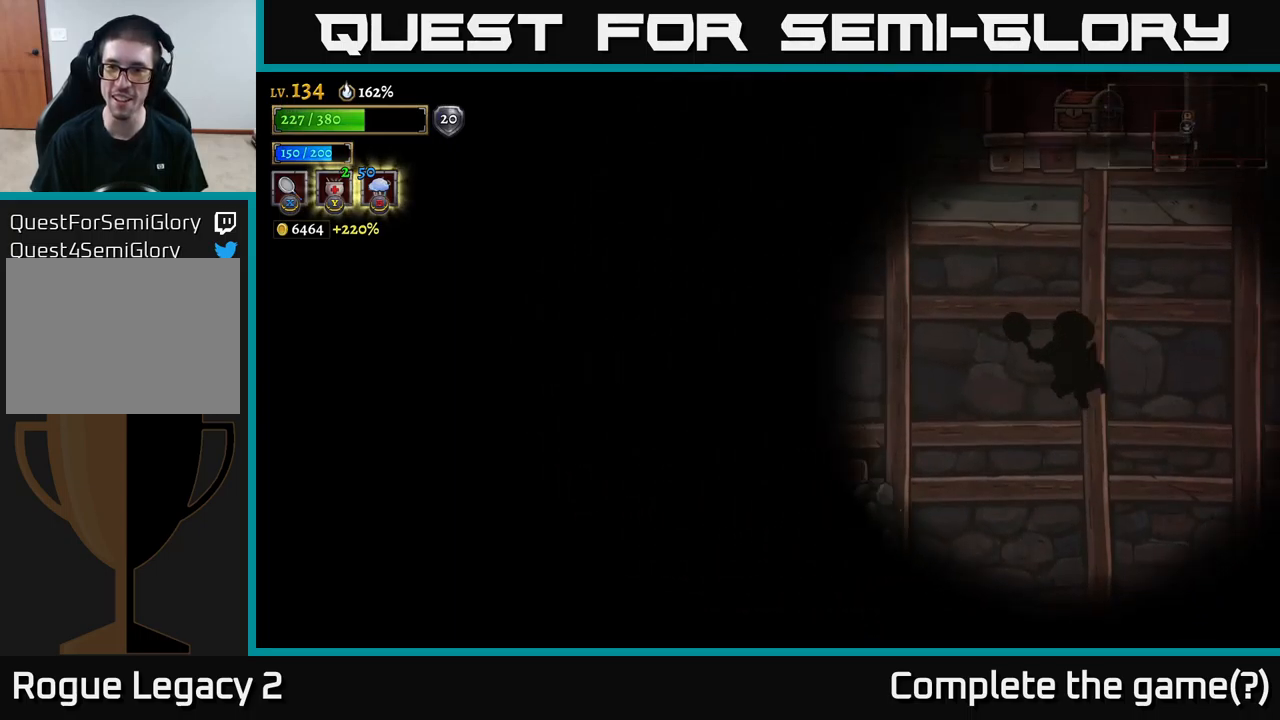
{"buttons": [], "left_stick": "center", "right_stick": "center", "events": [[33, "A", "down"], [433, "left_stick", "center"], [450, "A", "up"]]}
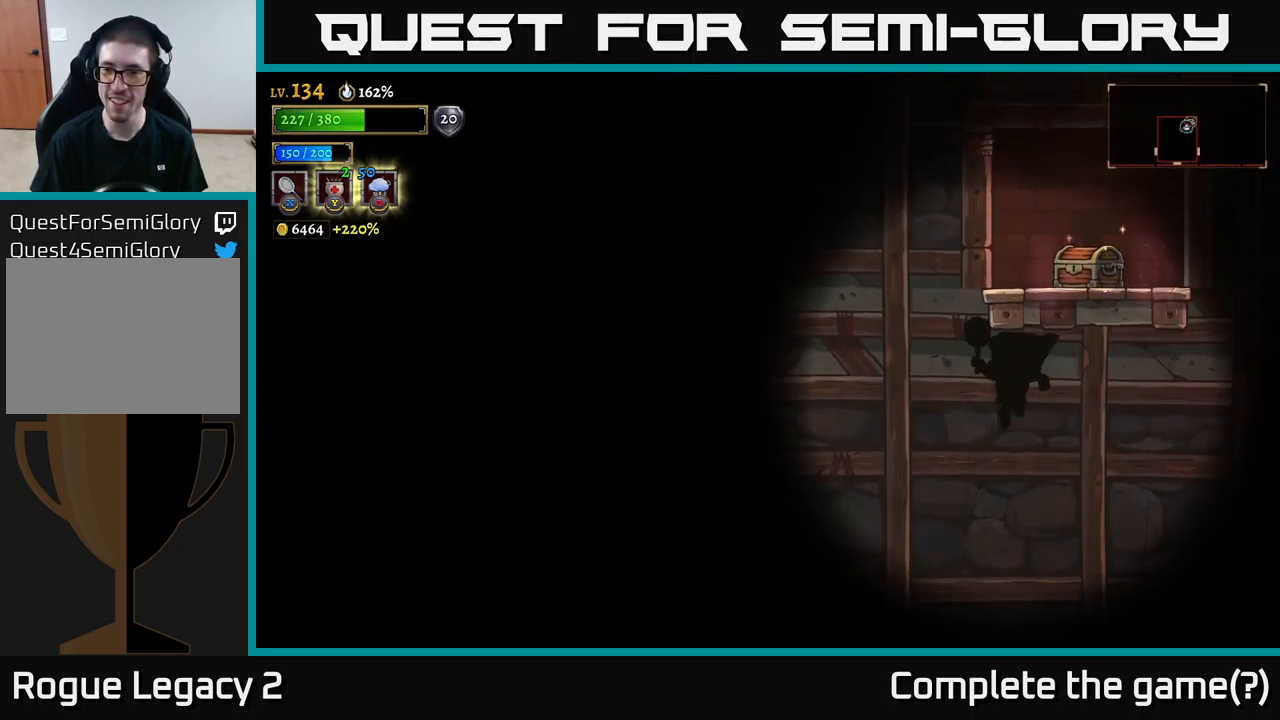
{"buttons": ["A"], "left_stick": "center", "right_stick": "center", "events": [[17, "left_stick", "right"], [217, "left_stick", "center"], [367, "A", "down"]]}
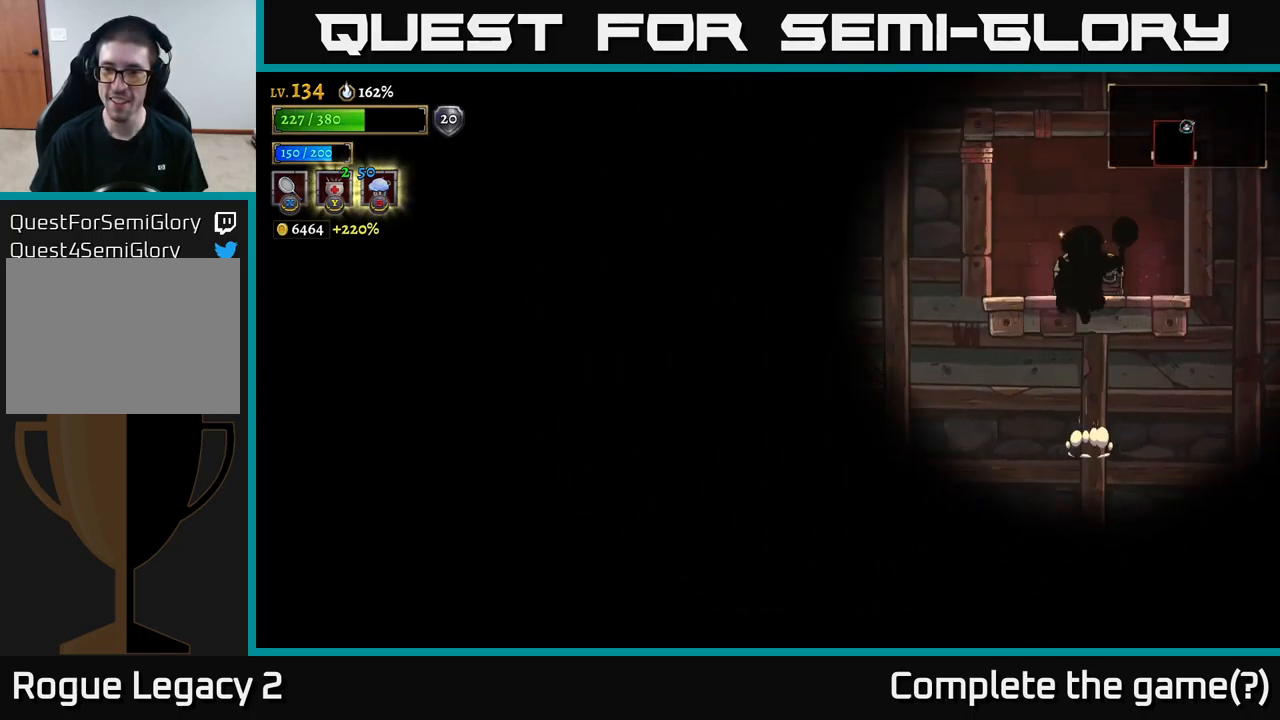
{"buttons": ["R1"], "left_stick": "center", "right_stick": "center", "events": [[83, "A", "up"], [500, "R1", "down"]]}
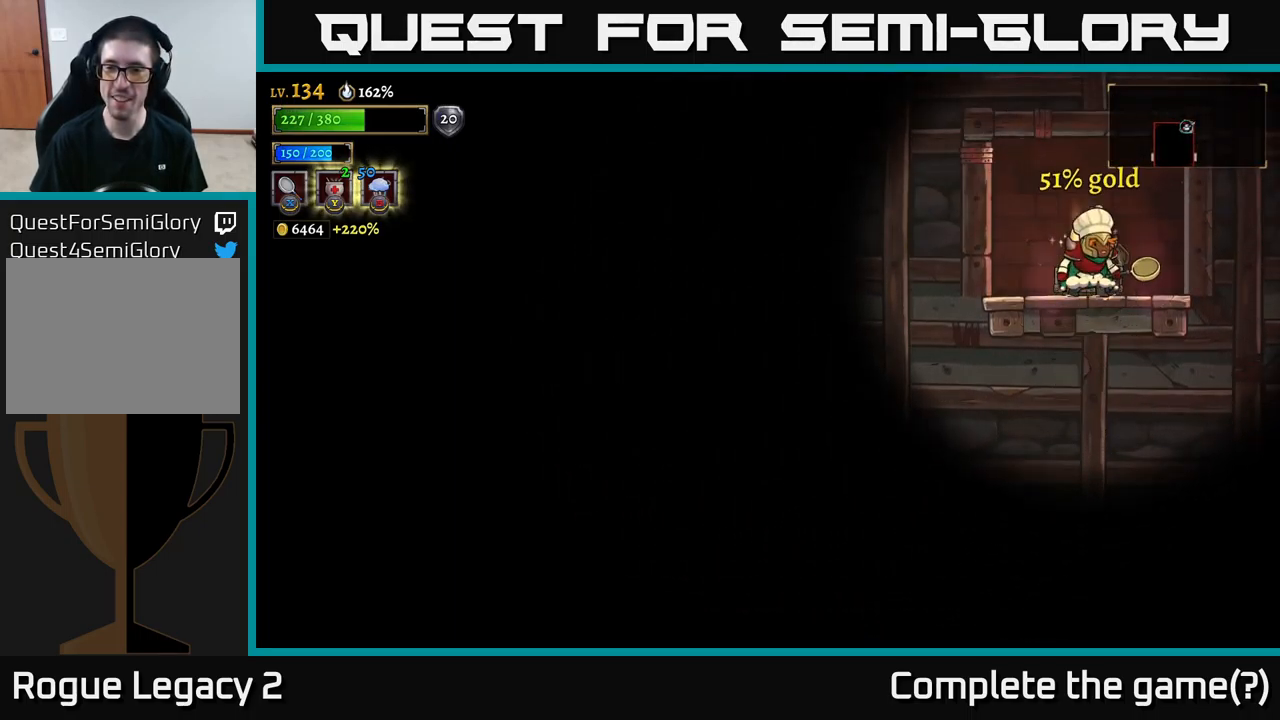
{"buttons": [], "left_stick": "right", "right_stick": "center", "events": [[83, "R1", "up"], [333, "left_stick", "left"], [500, "left_stick", "right"]]}
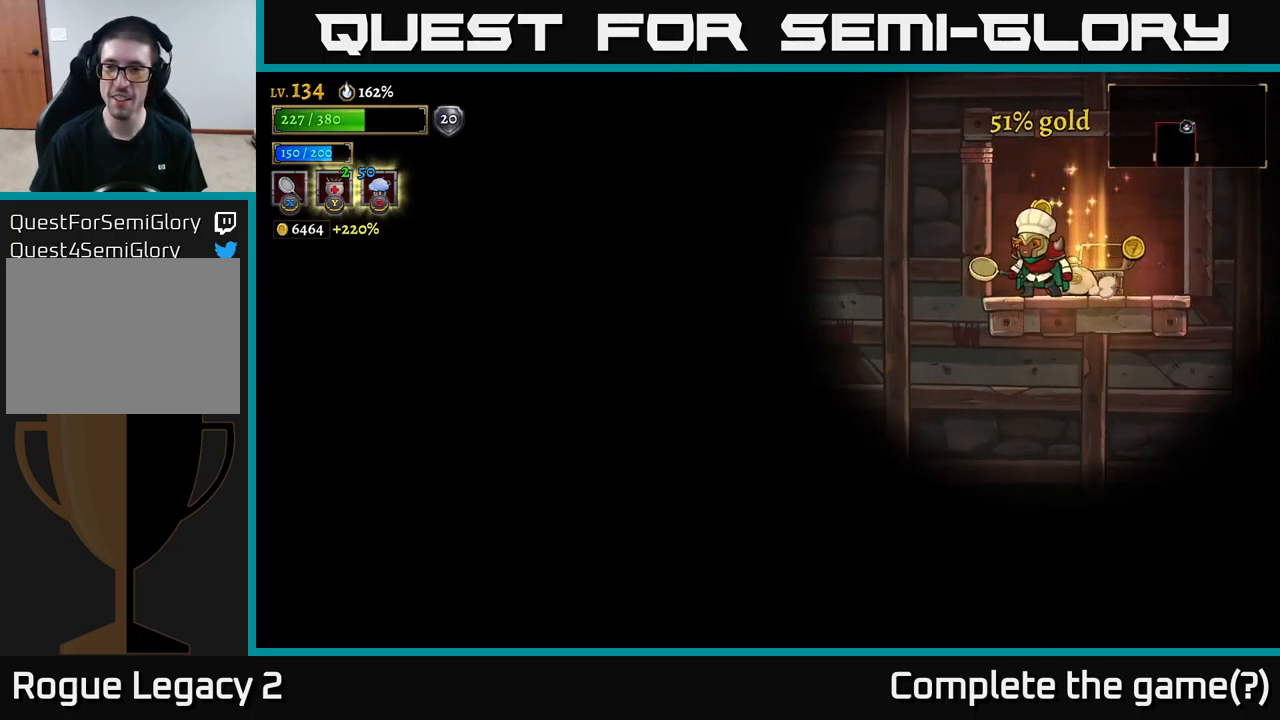
{"buttons": ["A"], "left_stick": "down", "right_stick": "center", "events": [[233, "left_stick", "center"], [317, "left_stick", "left"], [450, "left_stick", "down"], [467, "A", "down"]]}
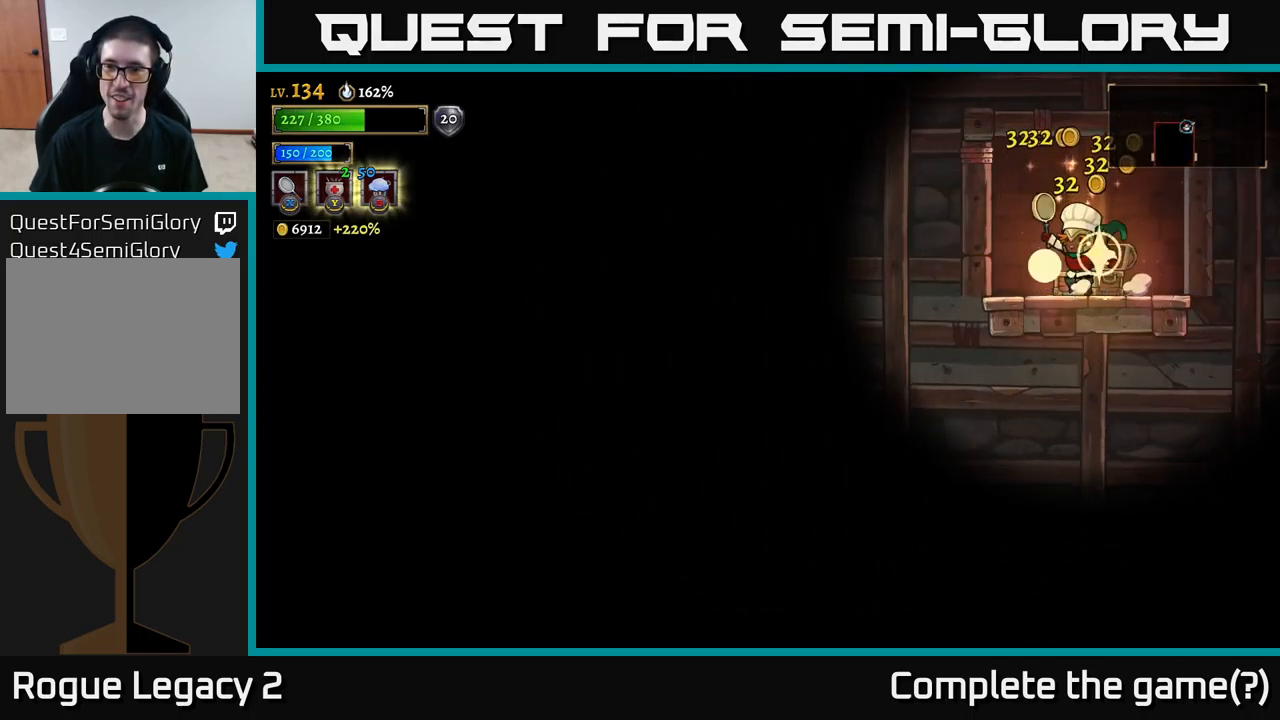
{"buttons": [], "left_stick": "down", "right_stick": "center", "events": [[133, "A", "up"]]}